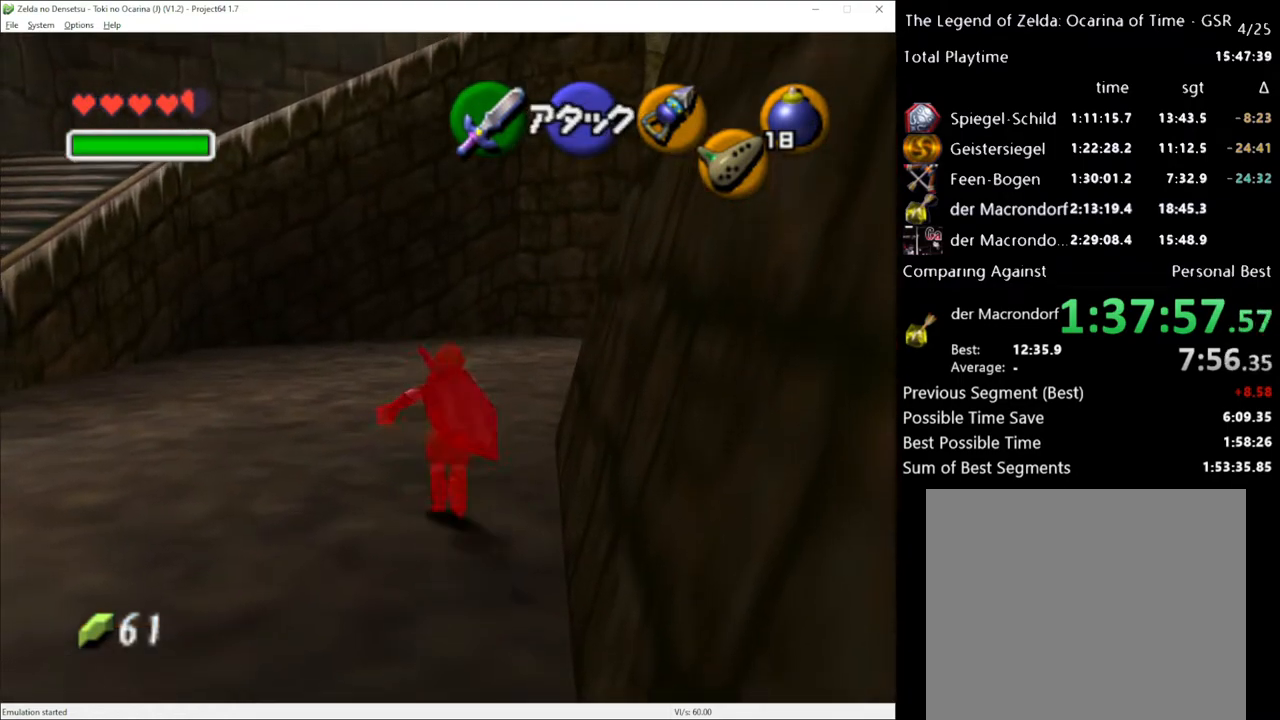
Gameplay with a controller (Xbox layout); each line is a JSON object with the inputs held at the frame after it. "events" lists button and stick changes between this image and that frame as [ms after this image, input, new state], when the widget could be followed in between. Not read: L3 R3.
{"buttons": ["L1"], "left_stick": "up", "right_stick": "center", "events": [[300, "A", "down"], [417, "A", "up"], [483, "L1", "down"]]}
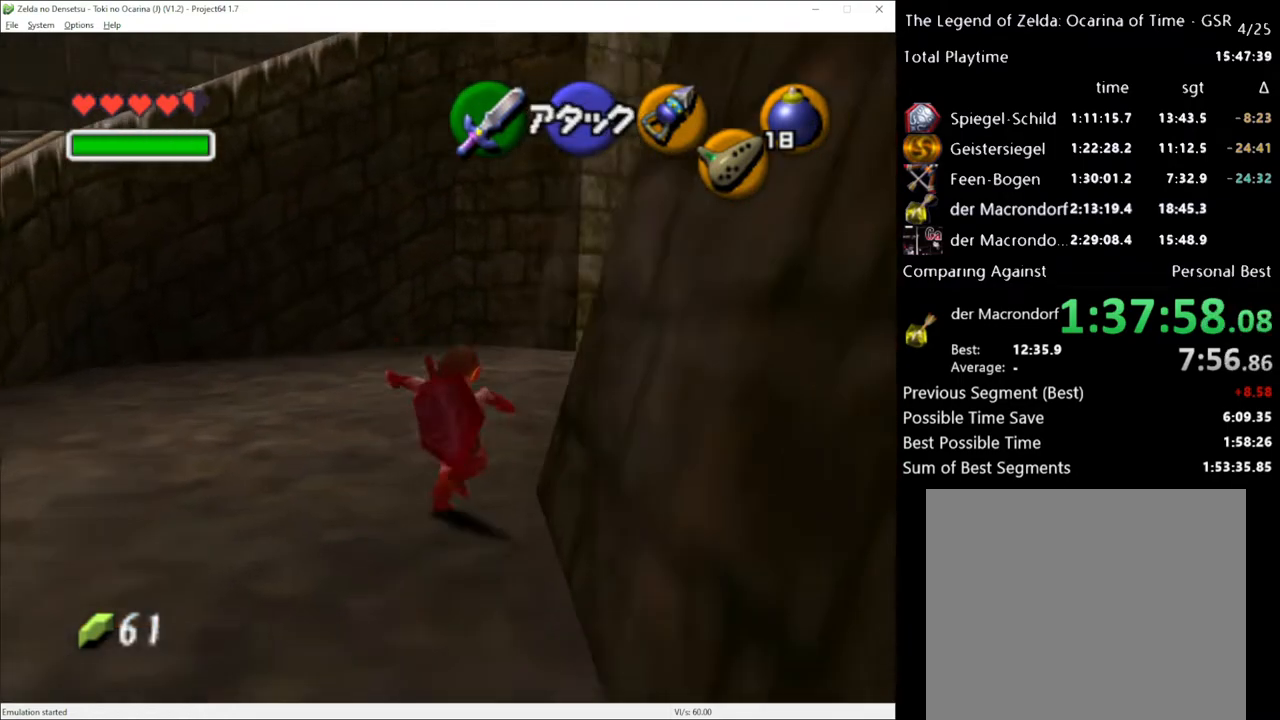
{"buttons": [], "left_stick": "up", "right_stick": "center", "events": [[83, "L1", "up"]]}
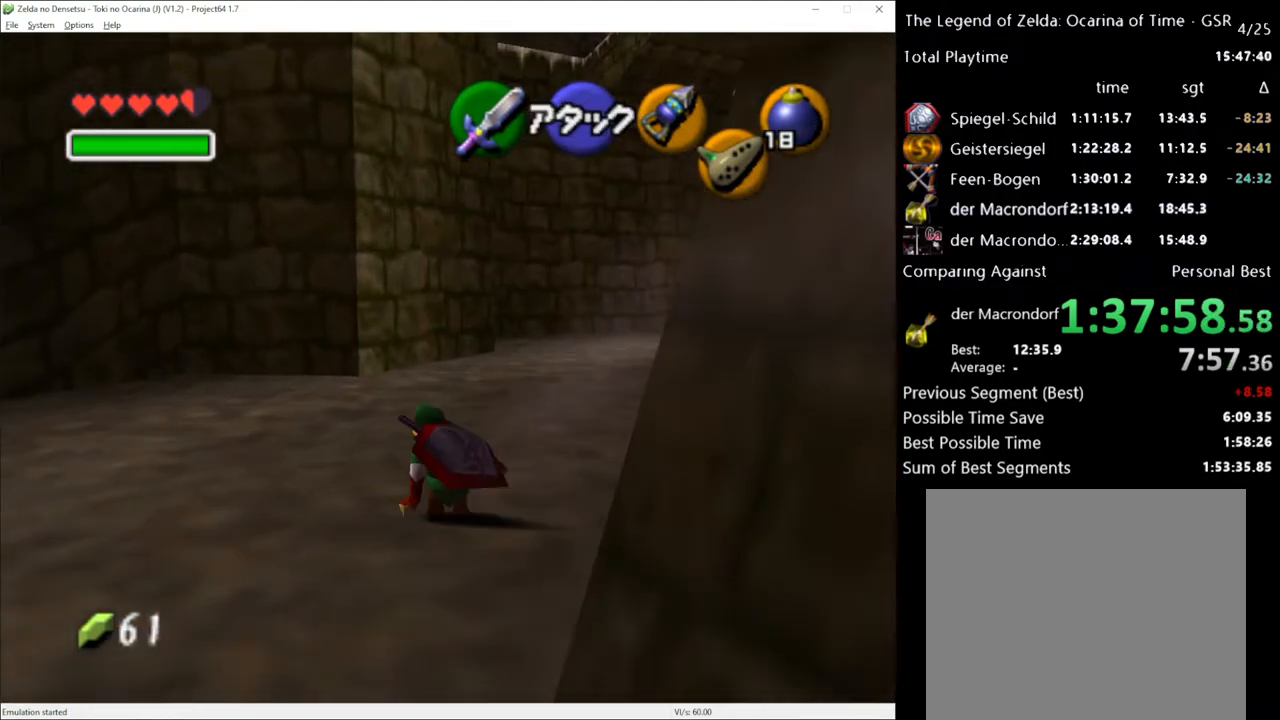
{"buttons": [], "left_stick": "up", "right_stick": "center", "events": [[150, "A", "down"], [233, "A", "up"]]}
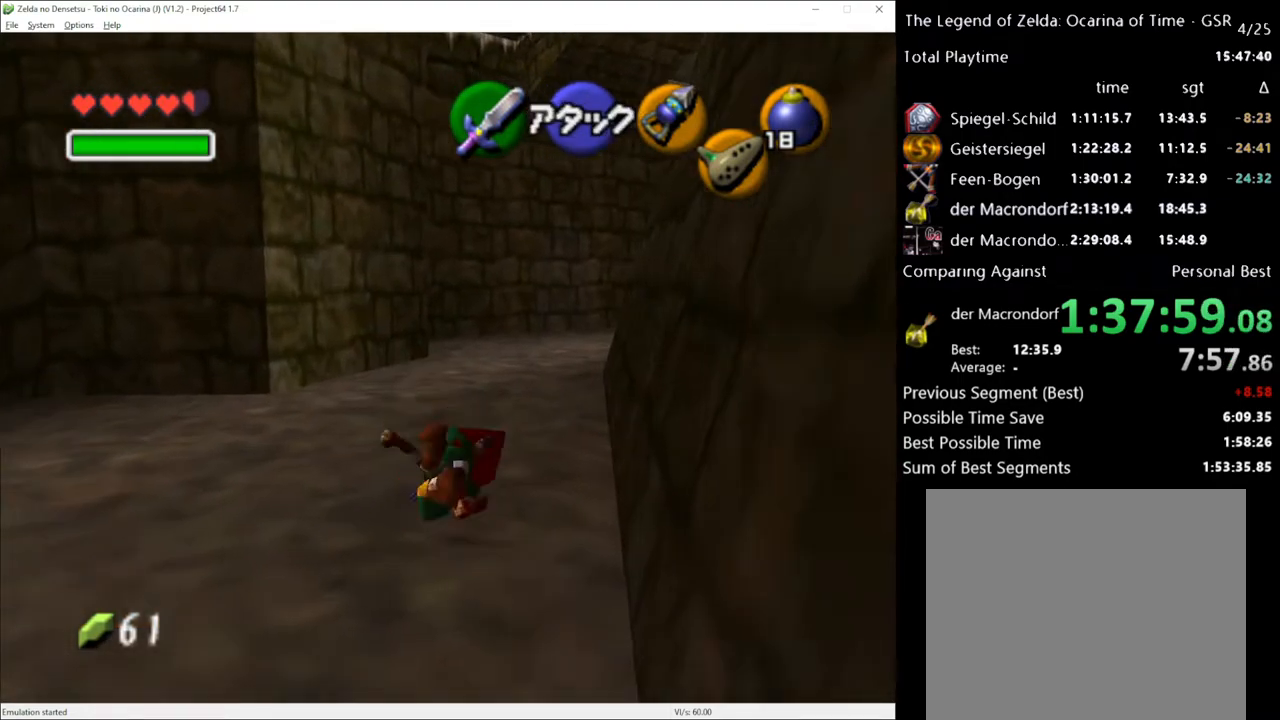
{"buttons": ["A"], "left_stick": "up", "right_stick": "center", "events": [[367, "A", "down"]]}
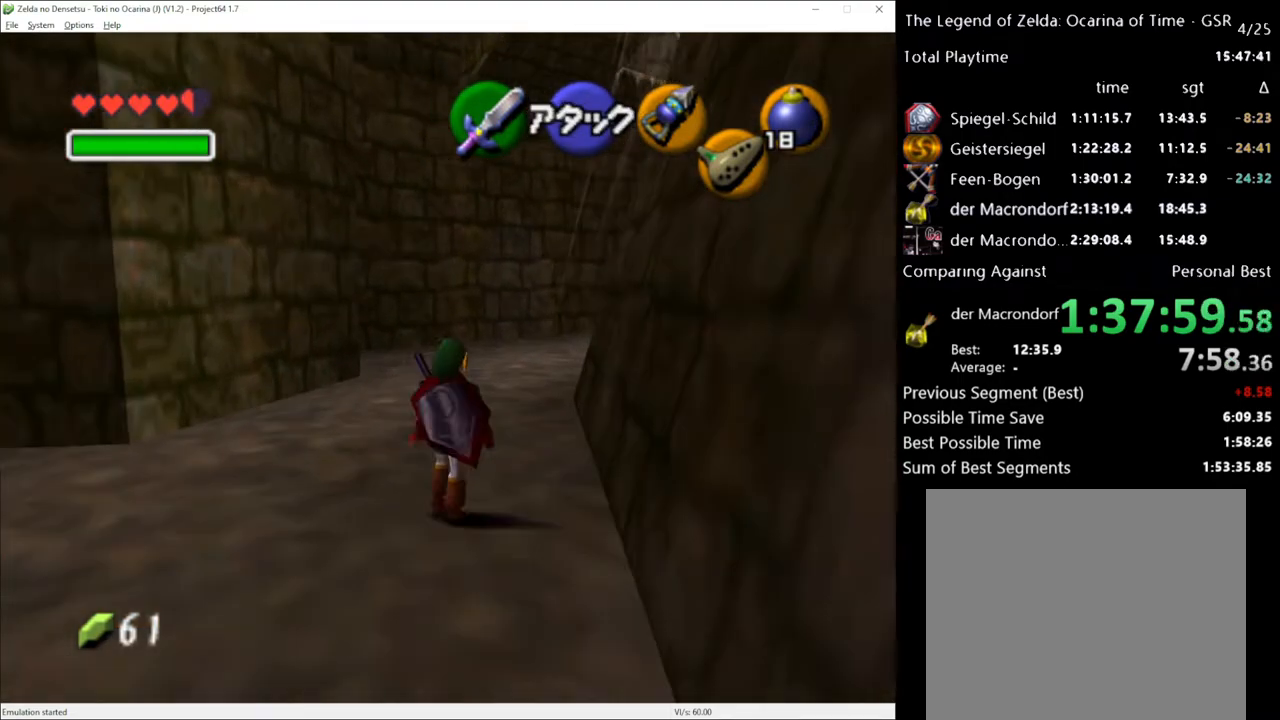
{"buttons": [], "left_stick": "up", "right_stick": "center", "events": [[17, "A", "up"]]}
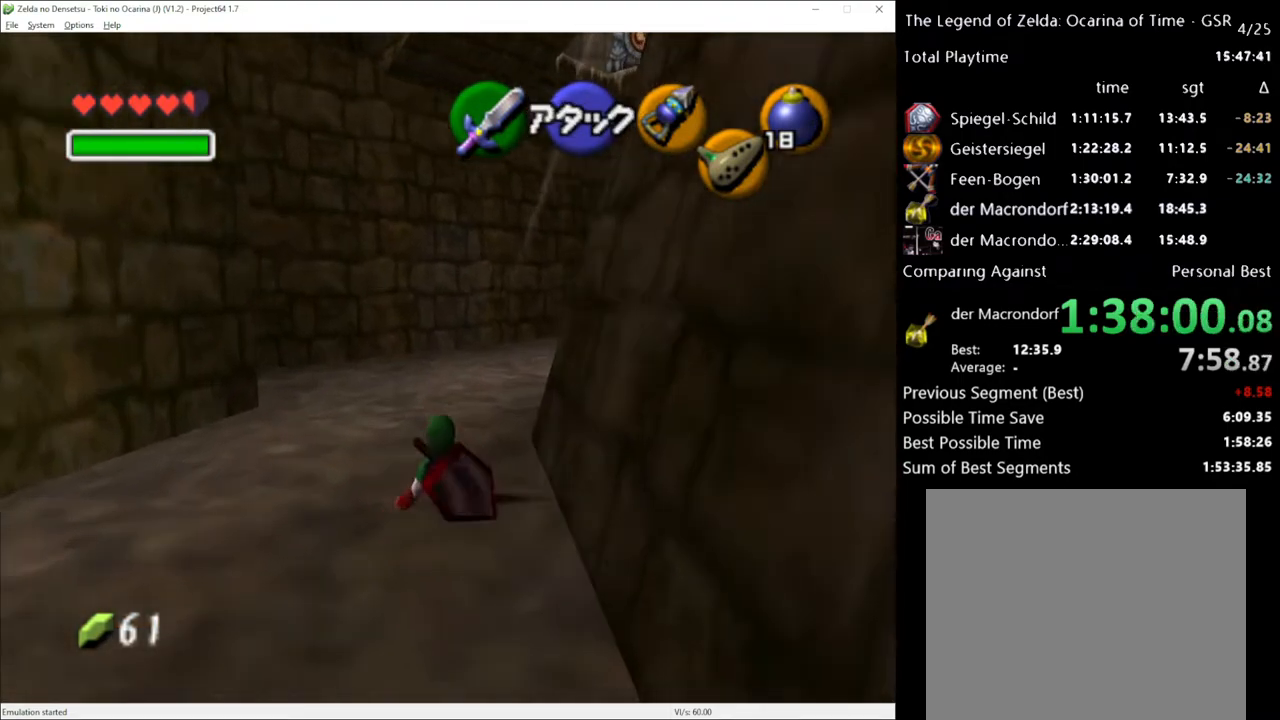
{"buttons": [], "left_stick": "up", "right_stick": "center", "events": [[100, "A", "down"], [300, "A", "up"]]}
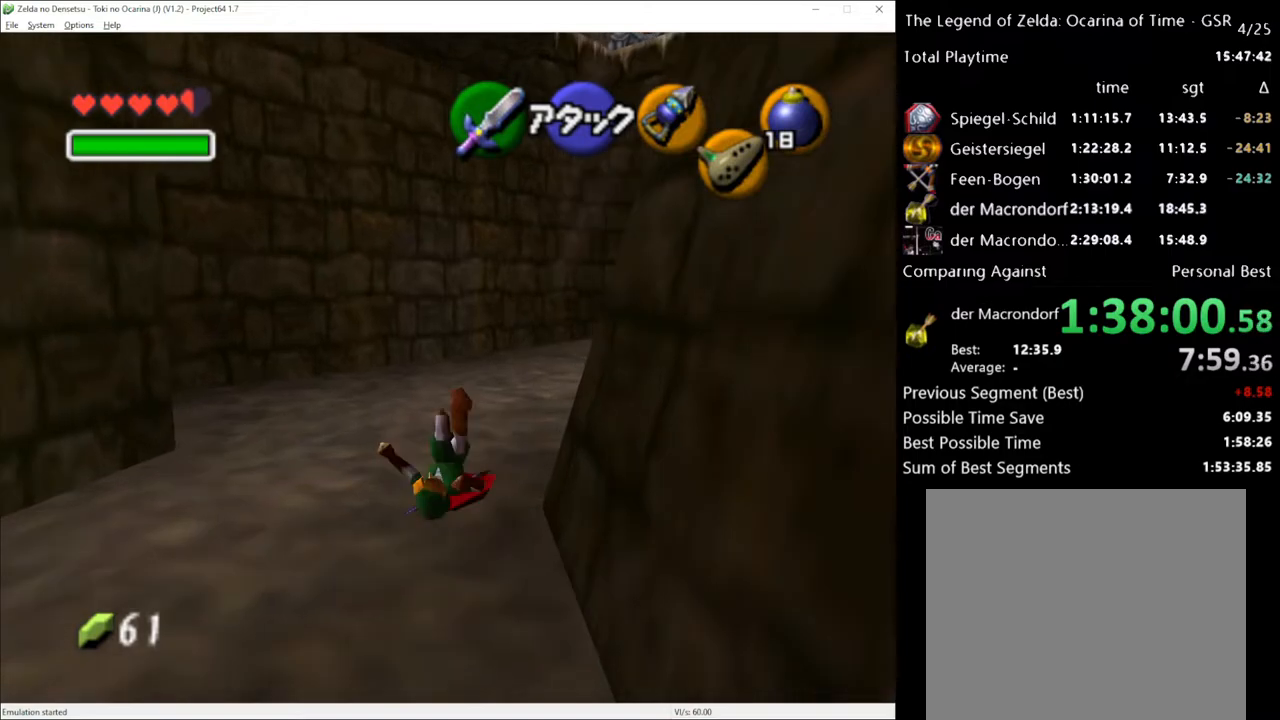
{"buttons": ["A"], "left_stick": "up", "right_stick": "center", "events": [[367, "A", "down"]]}
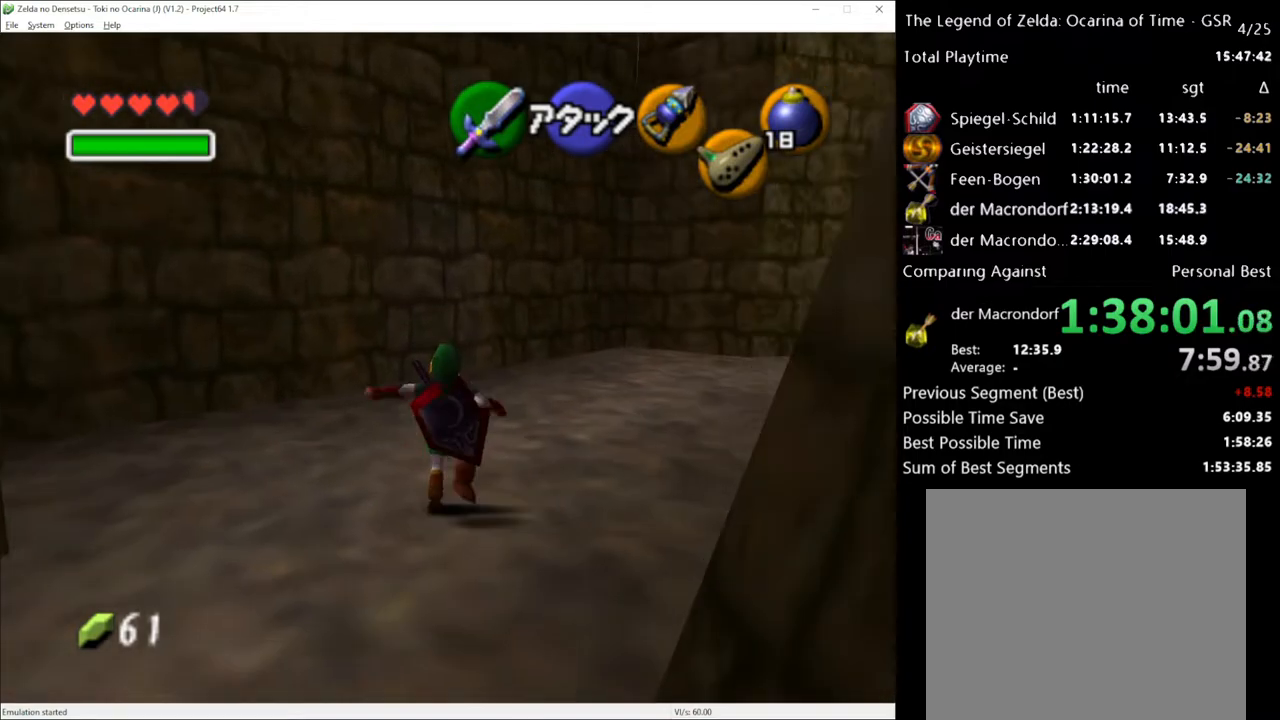
{"buttons": [], "left_stick": "up", "right_stick": "center", "events": [[17, "A", "up"]]}
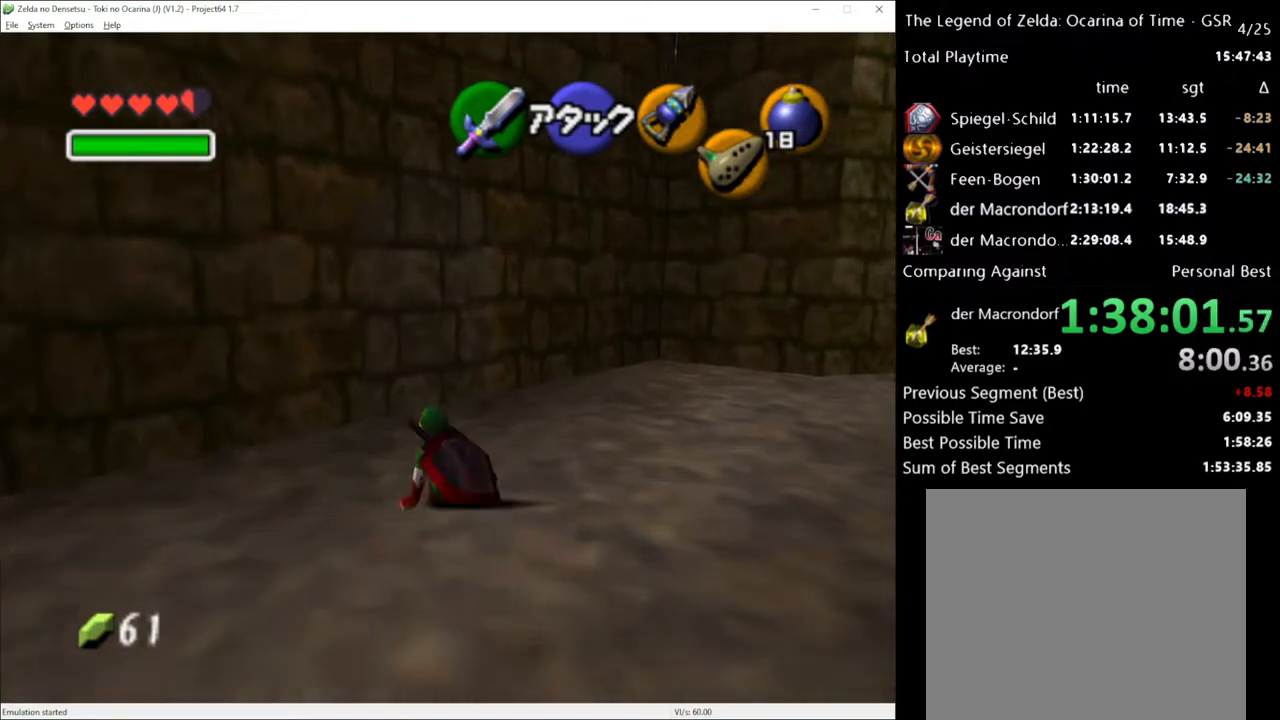
{"buttons": [], "left_stick": "up-left", "right_stick": "center", "events": [[117, "A", "down"], [200, "A", "up"], [483, "left_stick", "up-left"]]}
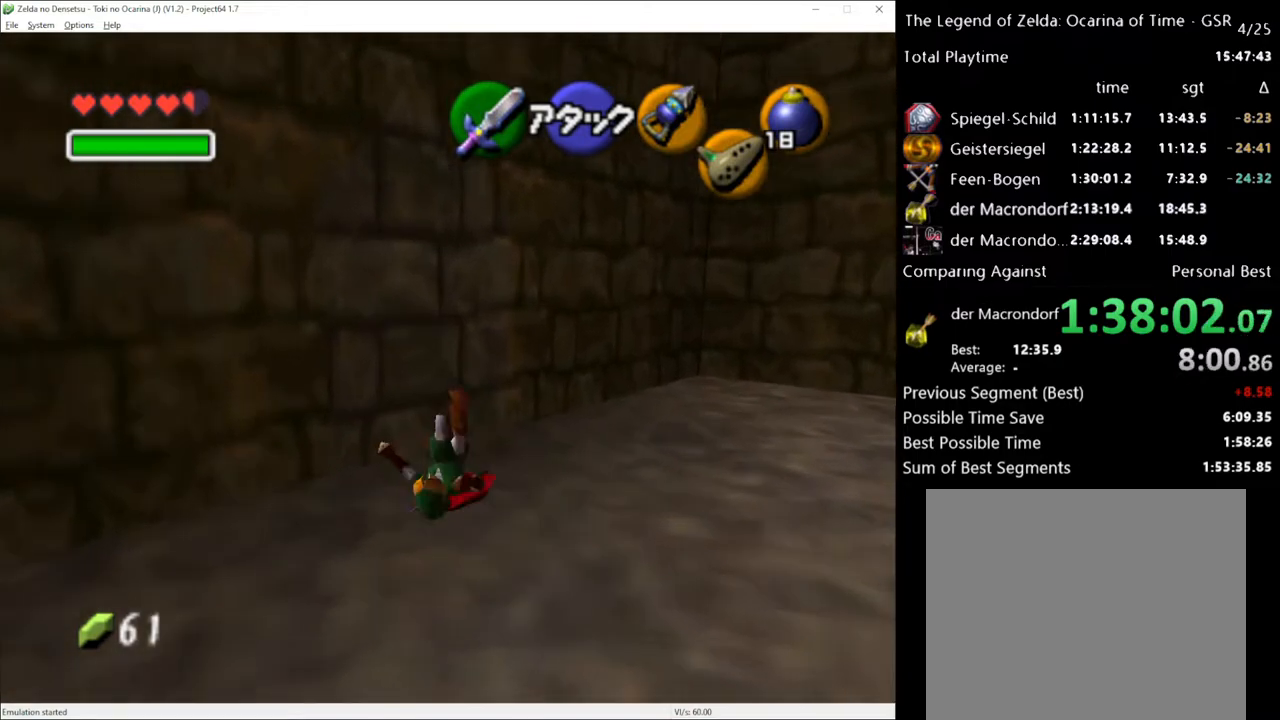
{"buttons": [], "left_stick": "up-left", "right_stick": "center", "events": [[367, "A", "down"], [483, "A", "up"]]}
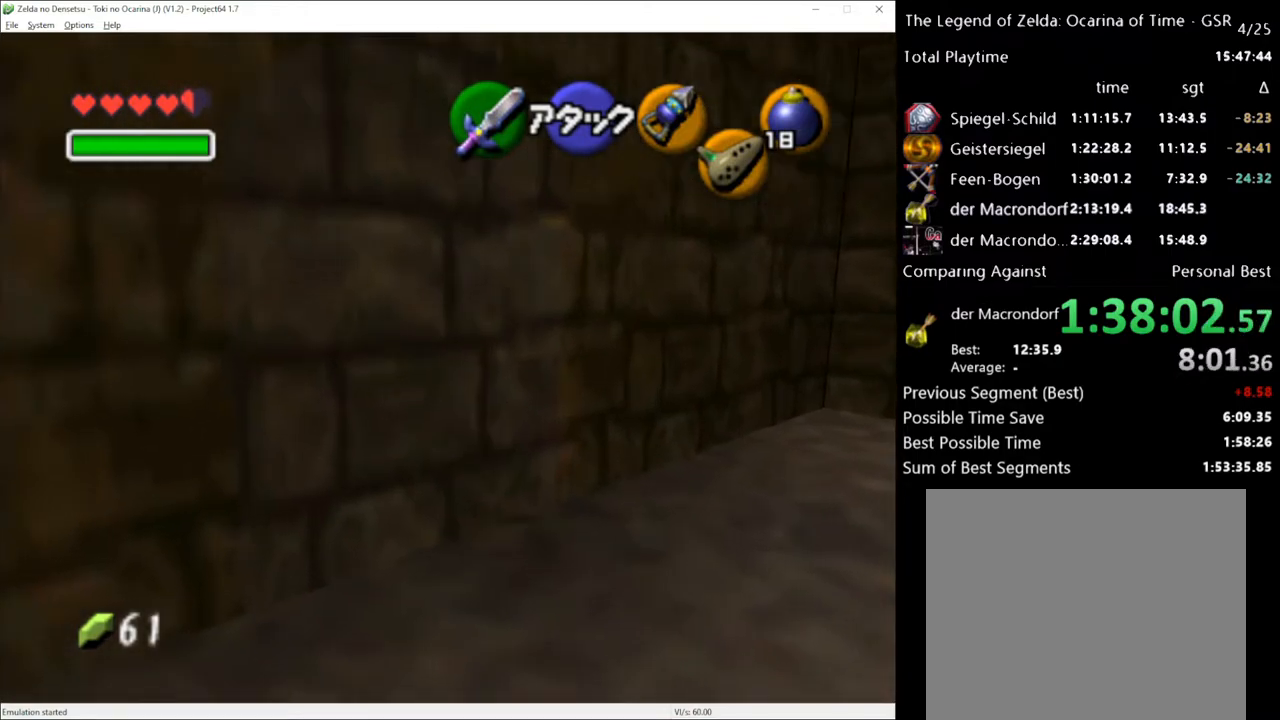
{"buttons": [], "left_stick": "up", "right_stick": "center", "events": [[83, "L1", "down"], [83, "left_stick", "up"], [200, "L1", "up"]]}
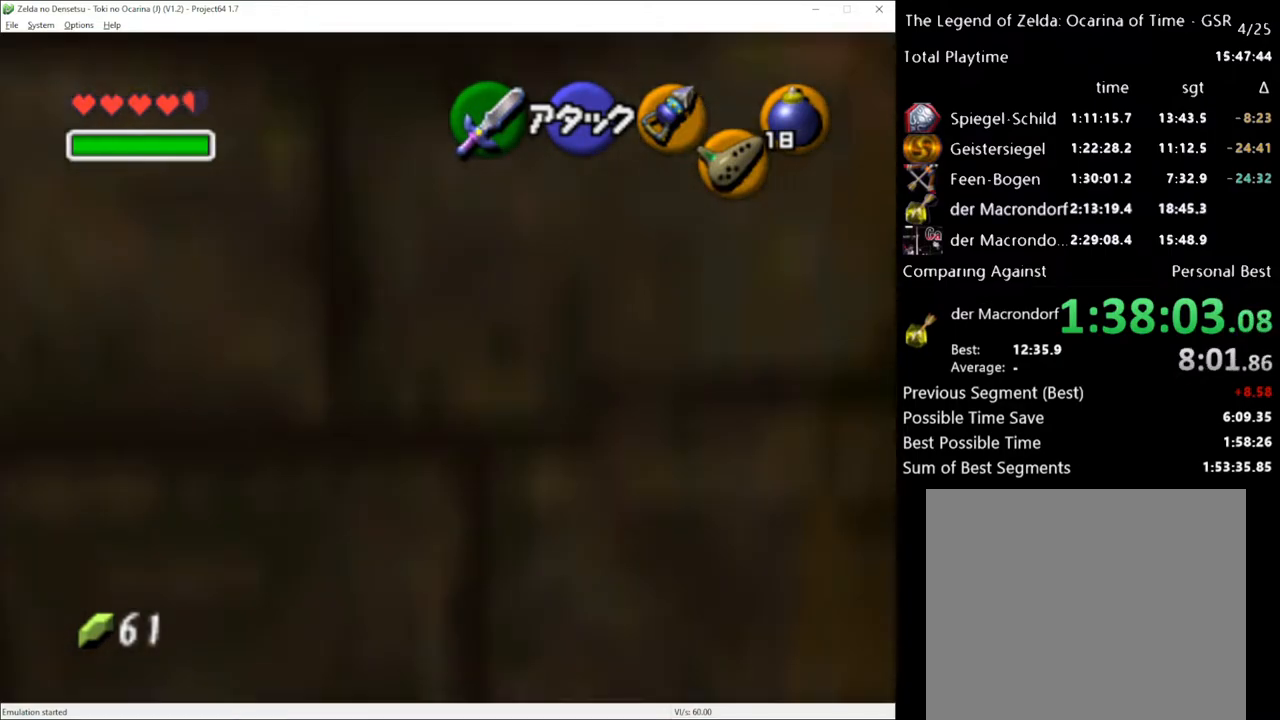
{"buttons": [], "left_stick": "up", "right_stick": "center", "events": [[117, "A", "down"], [233, "A", "up"]]}
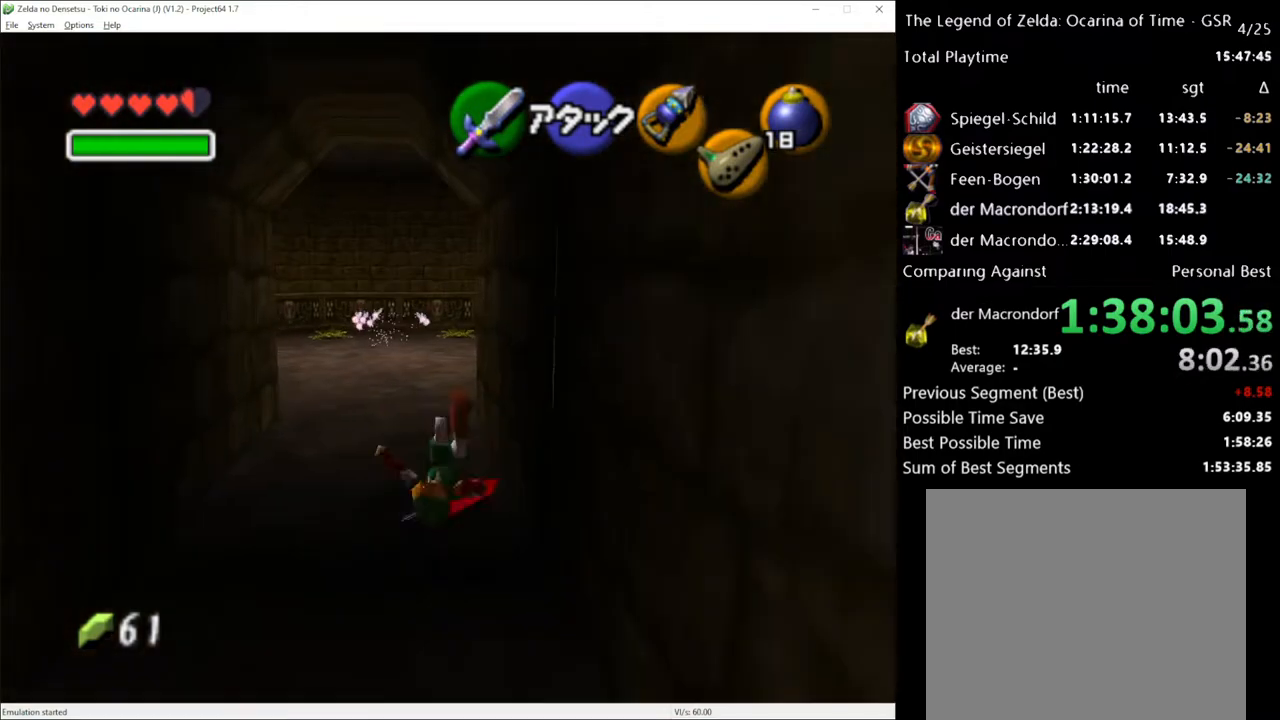
{"buttons": [], "left_stick": "up", "right_stick": "center", "events": [[333, "A", "down"], [450, "A", "up"]]}
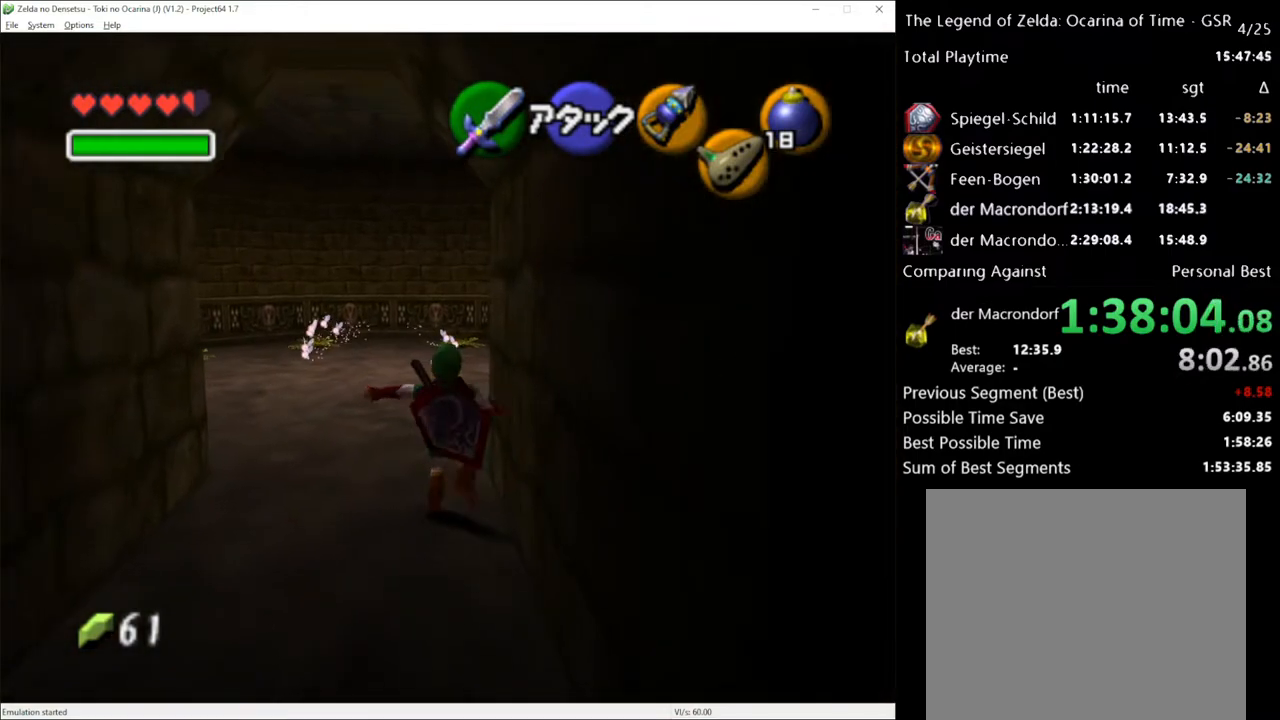
{"buttons": [], "left_stick": "up", "right_stick": "center", "events": []}
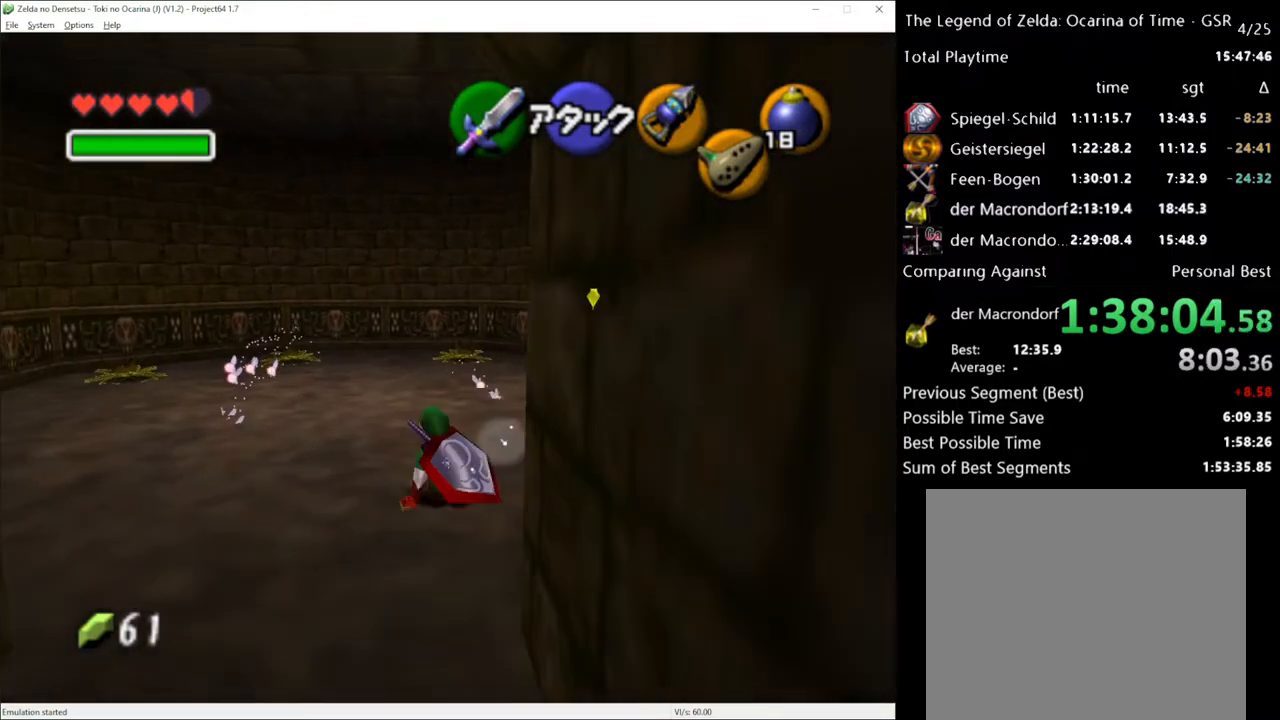
{"buttons": ["R2"], "left_stick": "up", "right_stick": "center", "events": [[83, "X", "down"], [167, "R2", "down"], [267, "X", "up"], [300, "R2", "up"], [450, "R2", "down"]]}
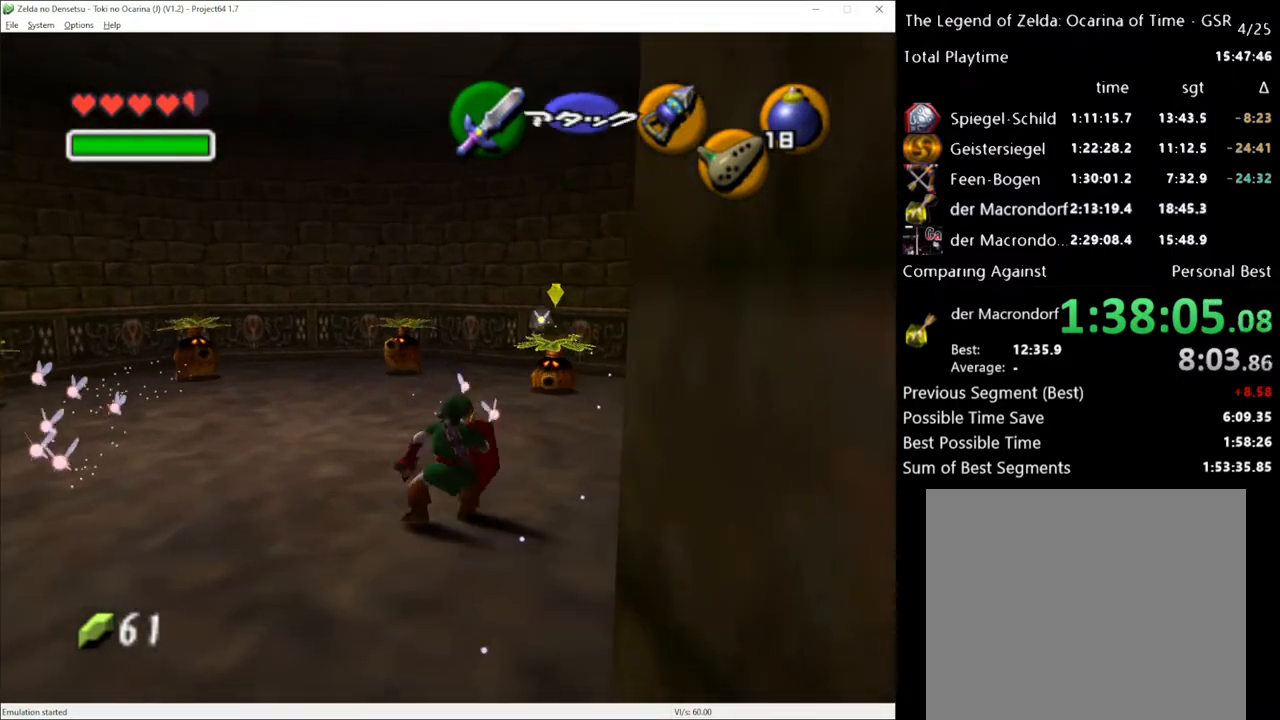
{"buttons": [], "left_stick": "center", "right_stick": "center", "events": [[50, "X", "down"], [117, "left_stick", "center"], [150, "X", "up"], [267, "L1", "down"], [267, "R2", "up"], [333, "L1", "up"]]}
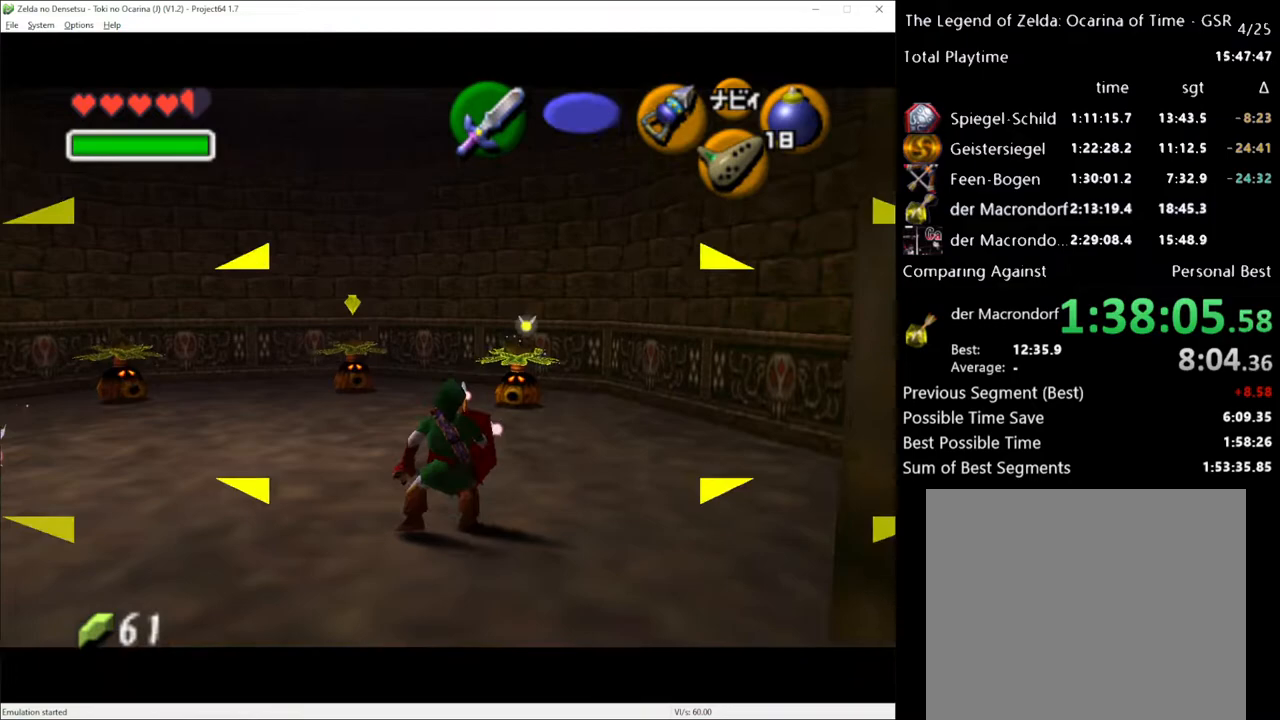
{"buttons": [], "left_stick": "down-left", "right_stick": "center", "events": [[383, "left_stick", "down-left"]]}
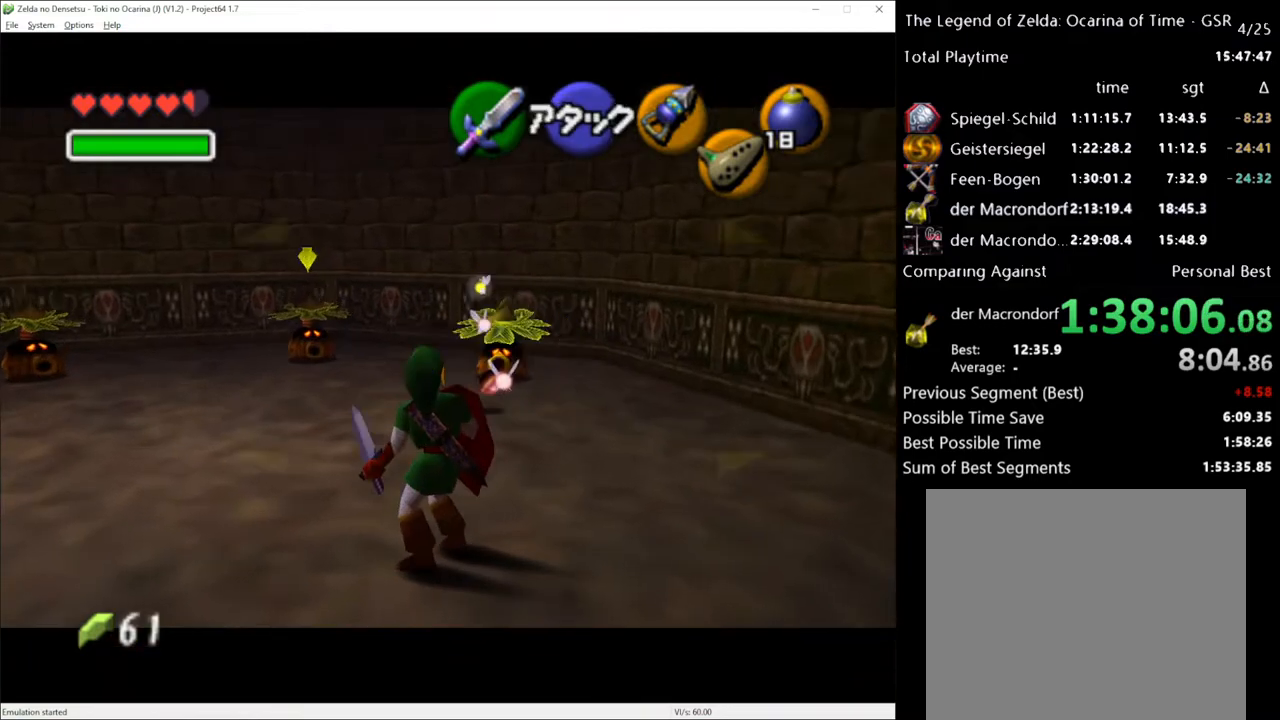
{"buttons": [], "left_stick": "down-left", "right_stick": "center", "events": []}
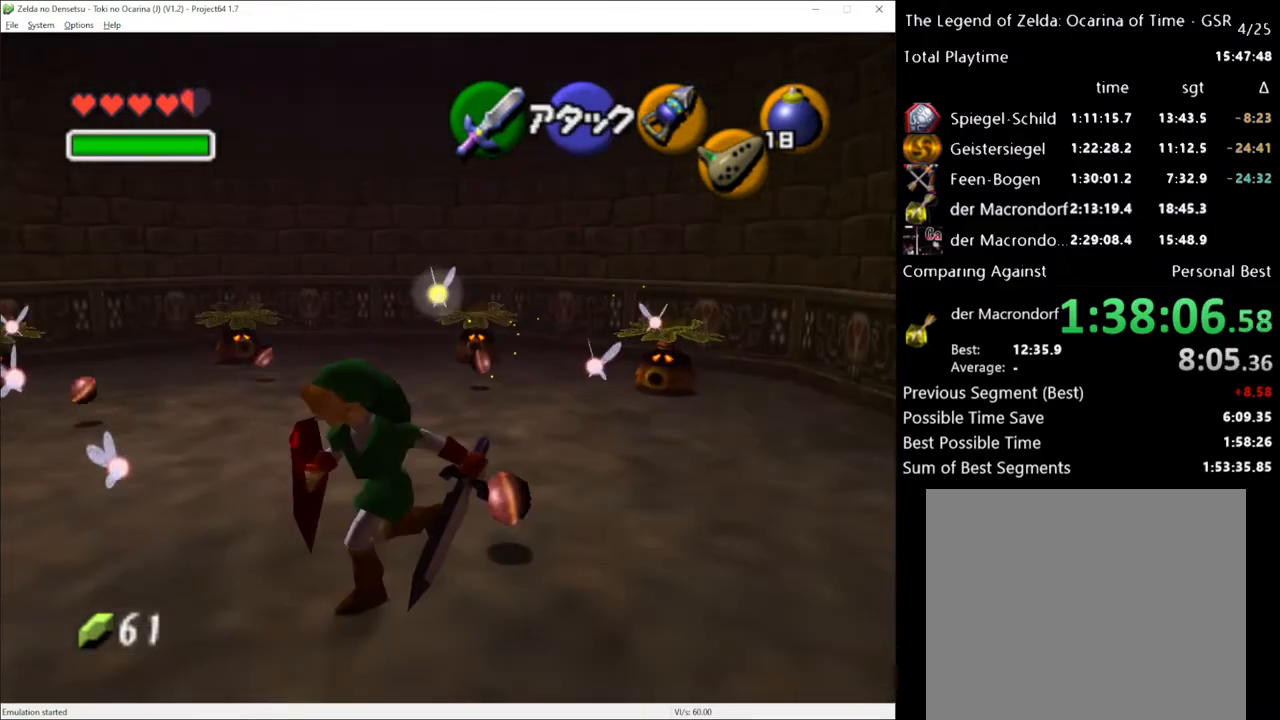
{"buttons": [], "left_stick": "up", "right_stick": "center", "events": [[50, "left_stick", "left"], [200, "left_stick", "up-left"], [333, "left_stick", "up"]]}
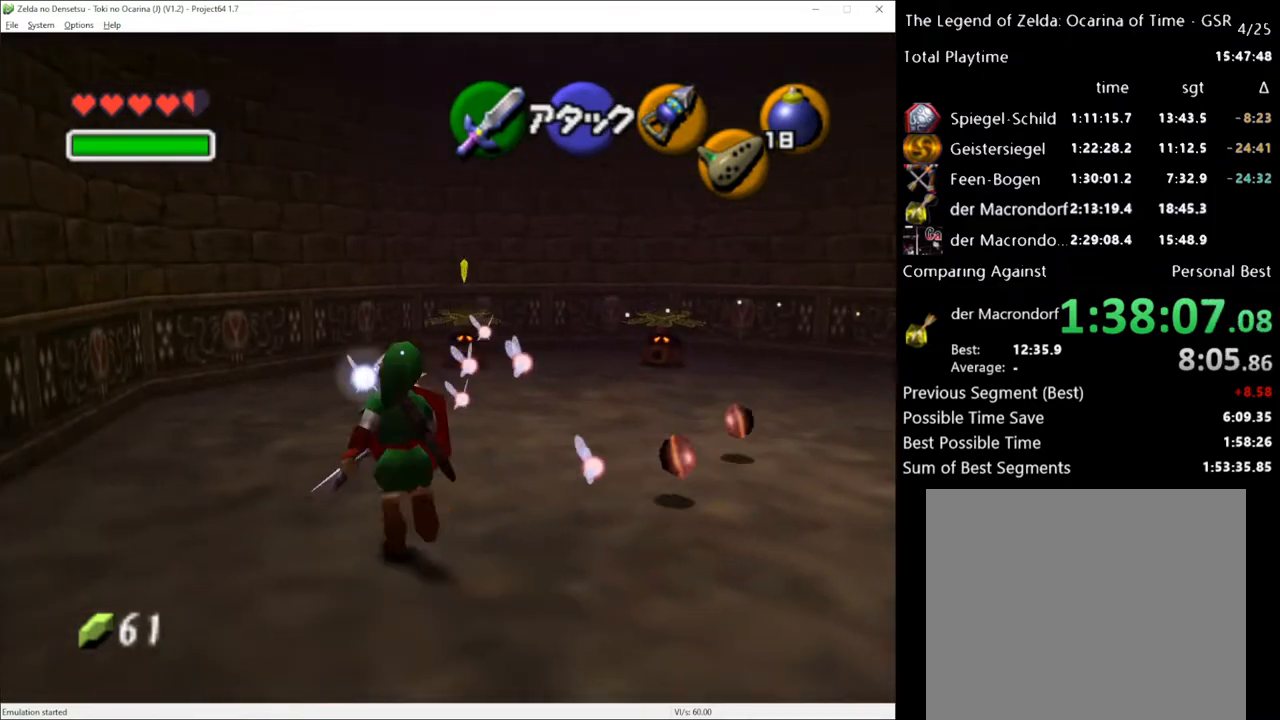
{"buttons": ["L1"], "left_stick": "center", "right_stick": "center", "events": [[333, "R2", "down"], [400, "X", "down"], [400, "left_stick", "center"], [450, "L1", "down"], [450, "X", "up"], [483, "R2", "up"]]}
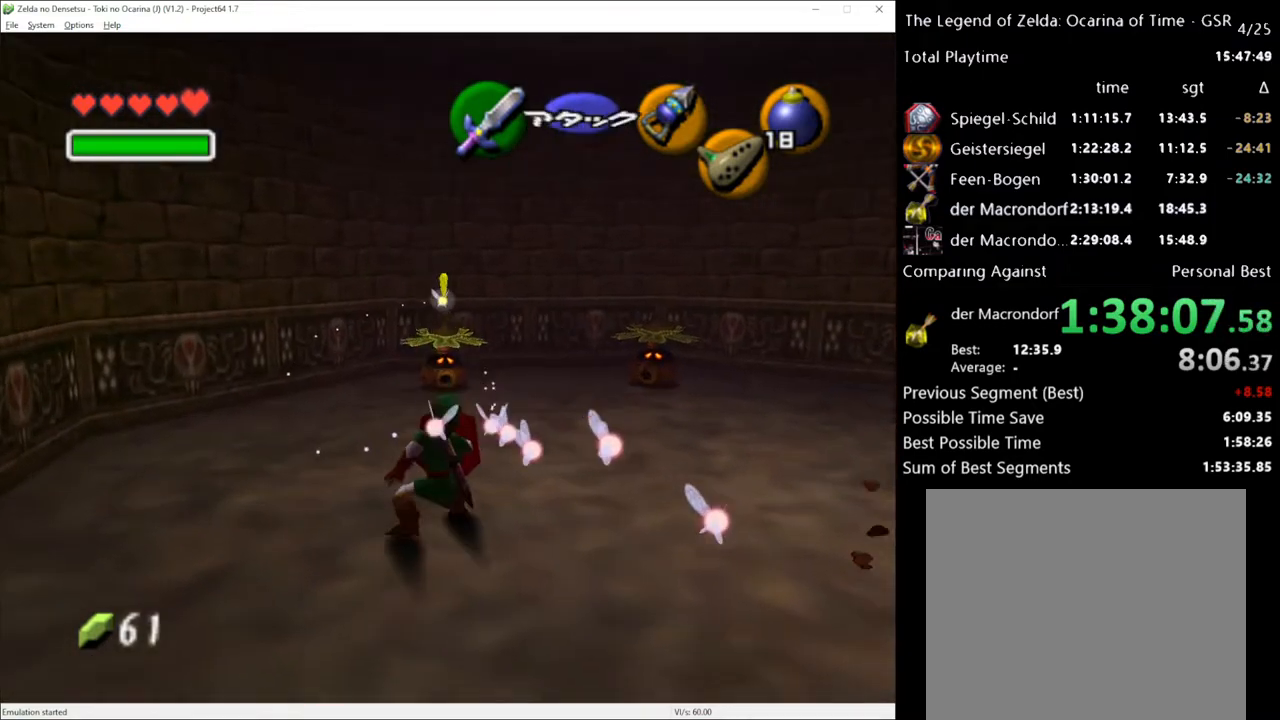
{"buttons": [], "left_stick": "center", "right_stick": "center", "events": [[50, "L1", "up"], [50, "right_stick", "up"], [150, "right_stick", "center"]]}
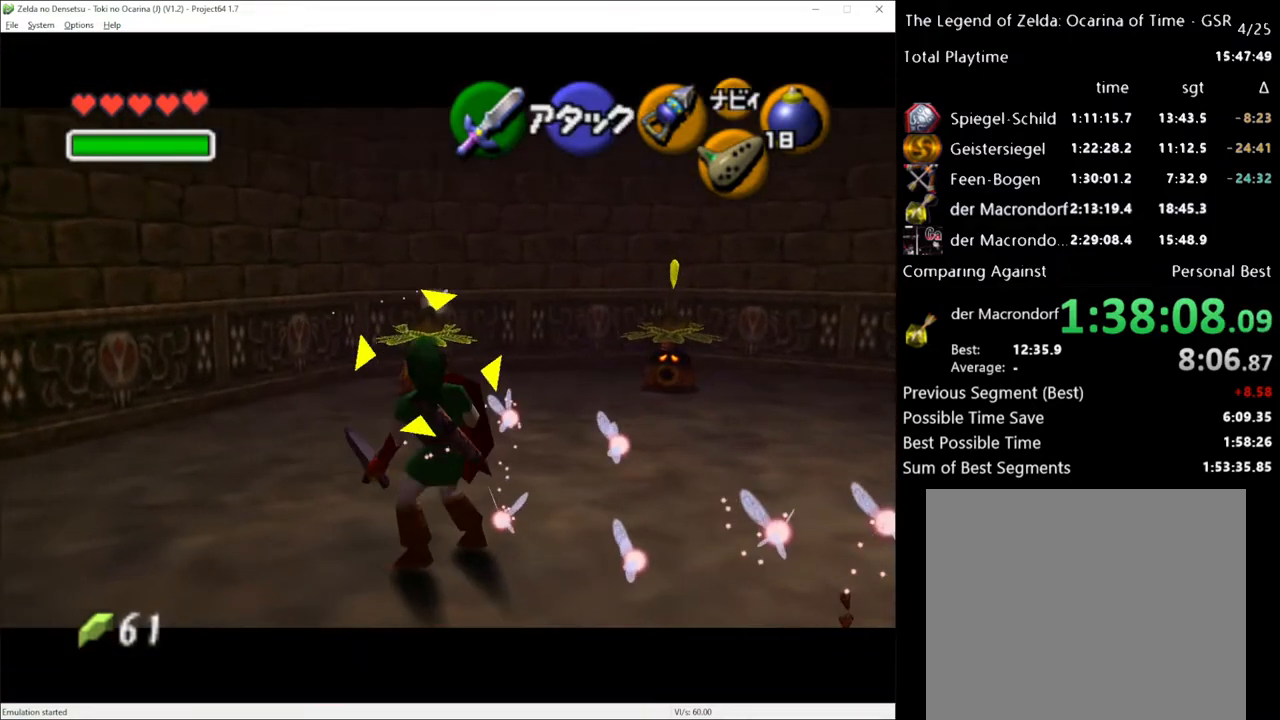
{"buttons": ["R2"], "left_stick": "up-right", "right_stick": "center", "events": [[233, "R2", "down"], [267, "left_stick", "up"], [350, "left_stick", "up-right"]]}
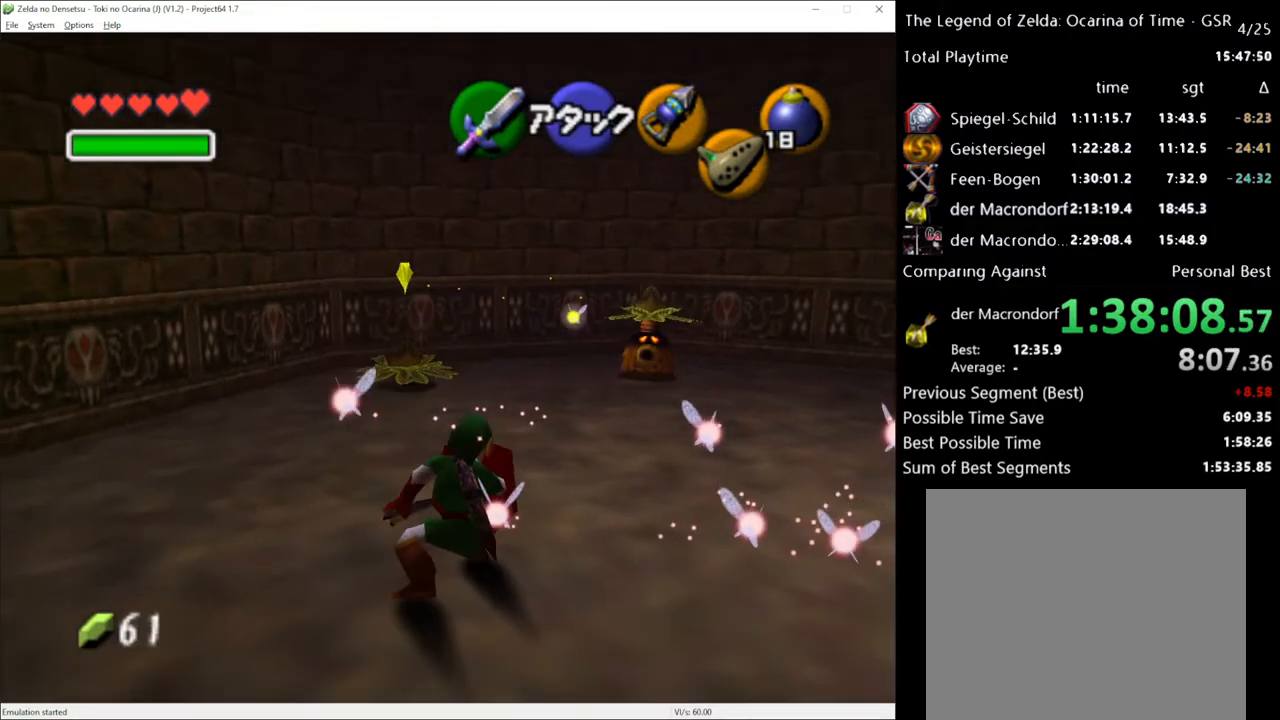
{"buttons": [], "left_stick": "center", "right_stick": "center", "events": [[17, "left_stick", "center"], [117, "X", "down"], [167, "X", "up"], [200, "L1", "down"], [233, "R2", "up"], [267, "right_stick", "up"], [300, "L1", "up"], [367, "right_stick", "center"]]}
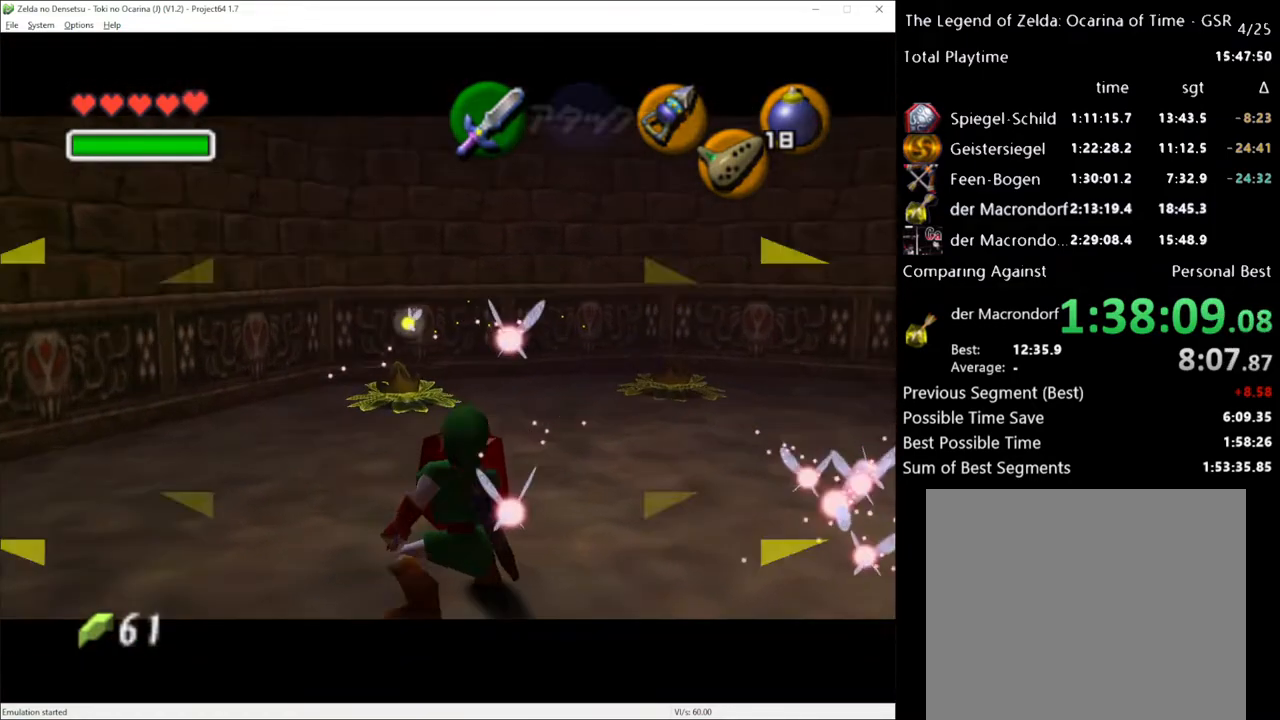
{"buttons": [], "left_stick": "down", "right_stick": "center", "events": [[300, "left_stick", "down"]]}
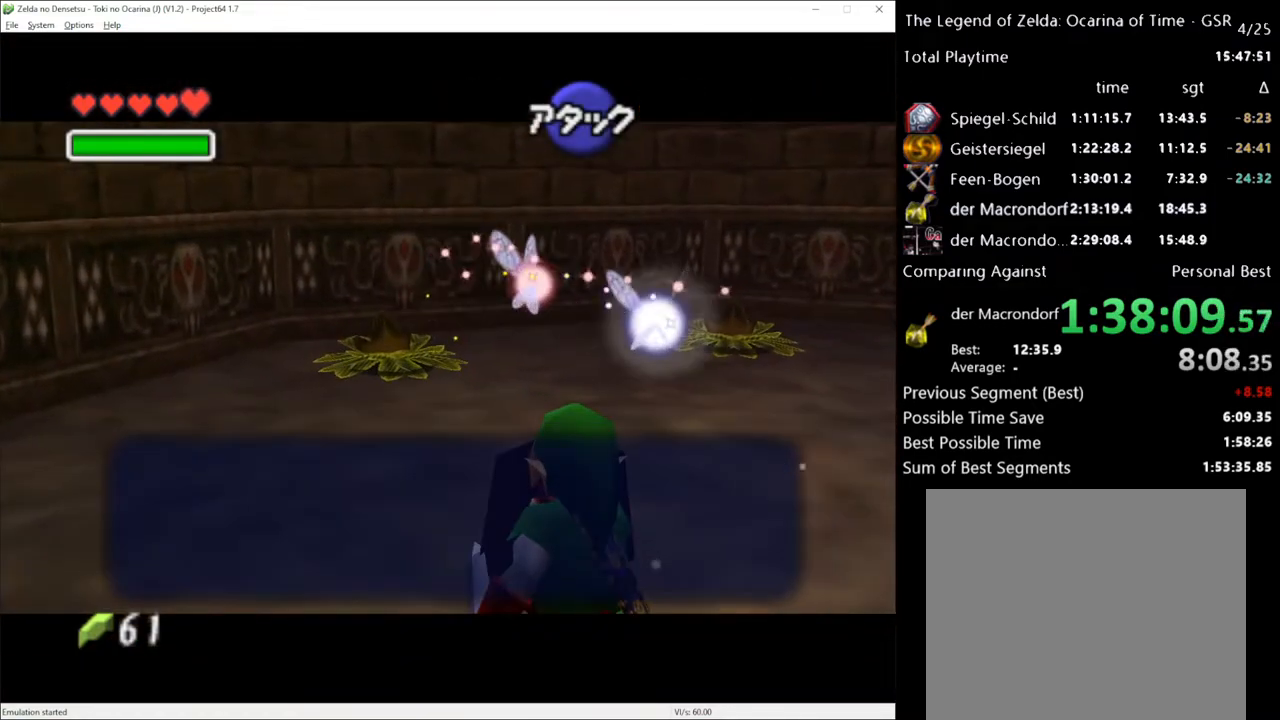
{"buttons": [], "left_stick": "center", "right_stick": "center", "events": [[200, "A", "down"], [267, "A", "up"], [483, "left_stick", "center"]]}
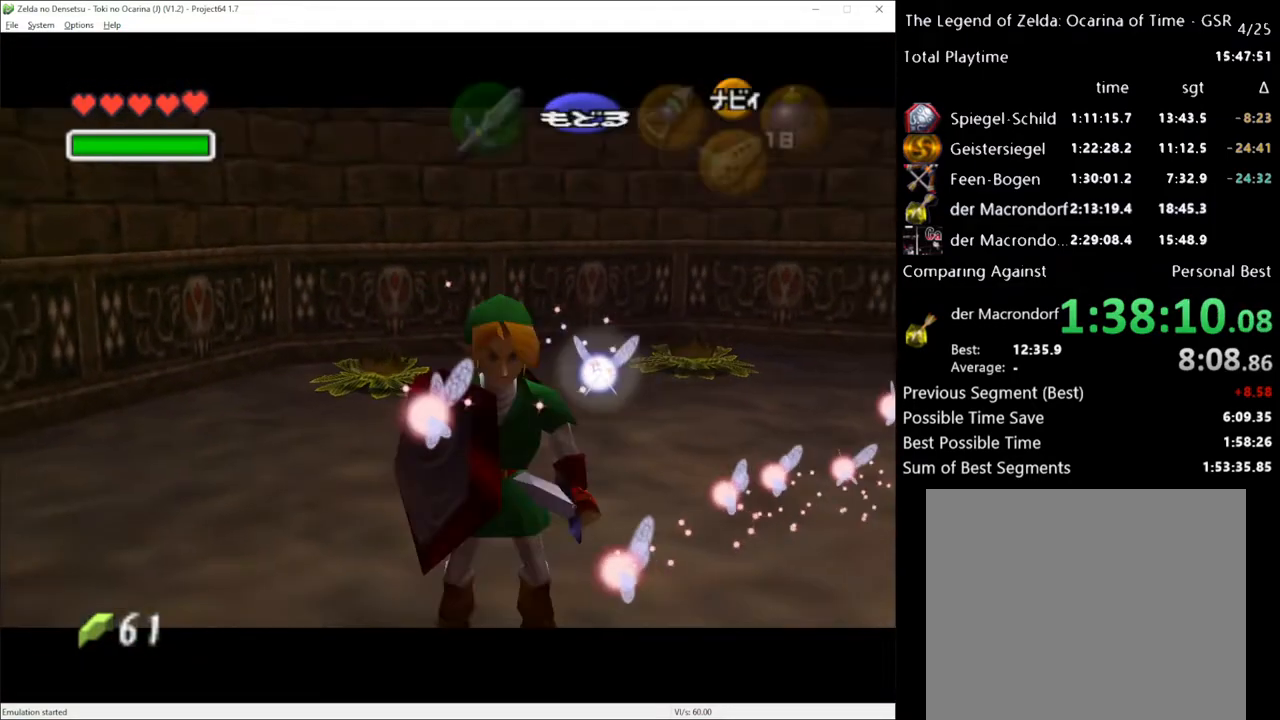
{"buttons": ["R2"], "left_stick": "center", "right_stick": "center", "events": [[83, "left_stick", "up"], [267, "left_stick", "center"], [300, "R2", "down"], [450, "X", "down"], [483, "X", "up"]]}
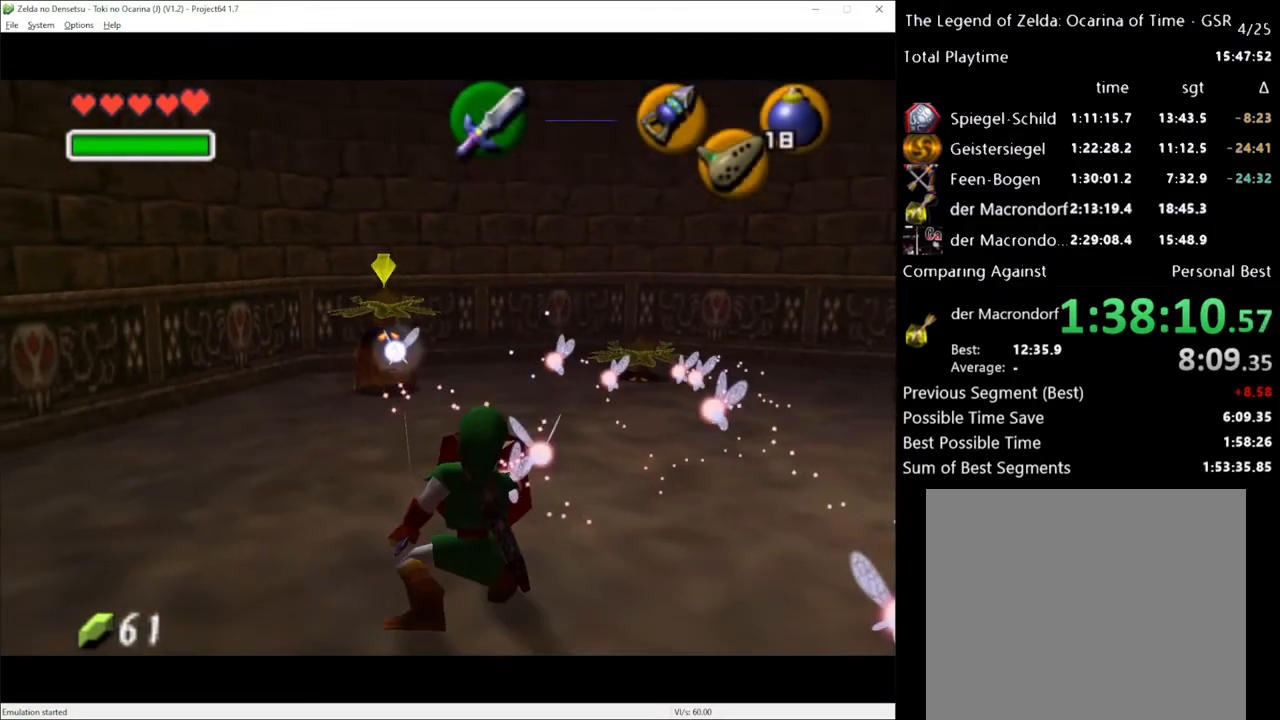
{"buttons": [], "left_stick": "center", "right_stick": "center", "events": [[17, "L1", "down"], [50, "R2", "up"], [83, "L1", "up"], [117, "right_stick", "up"], [200, "right_stick", "center"]]}
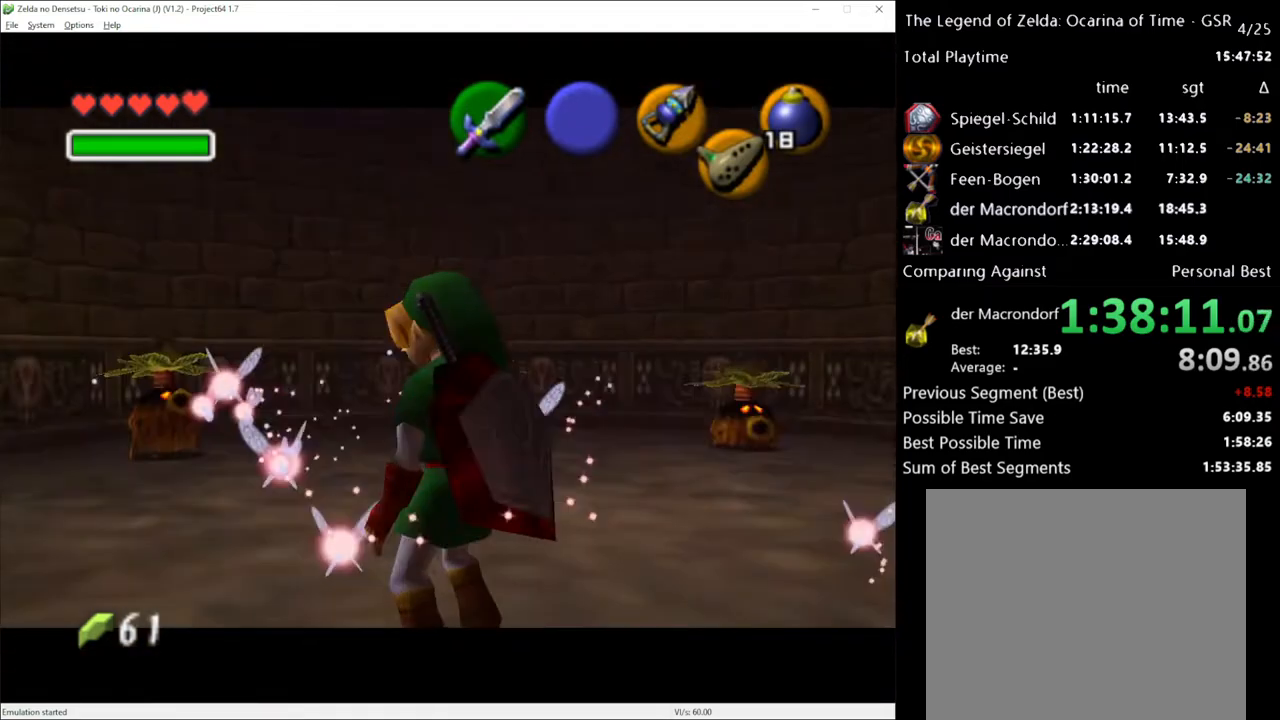
{"buttons": [], "left_stick": "center", "right_stick": "center", "events": []}
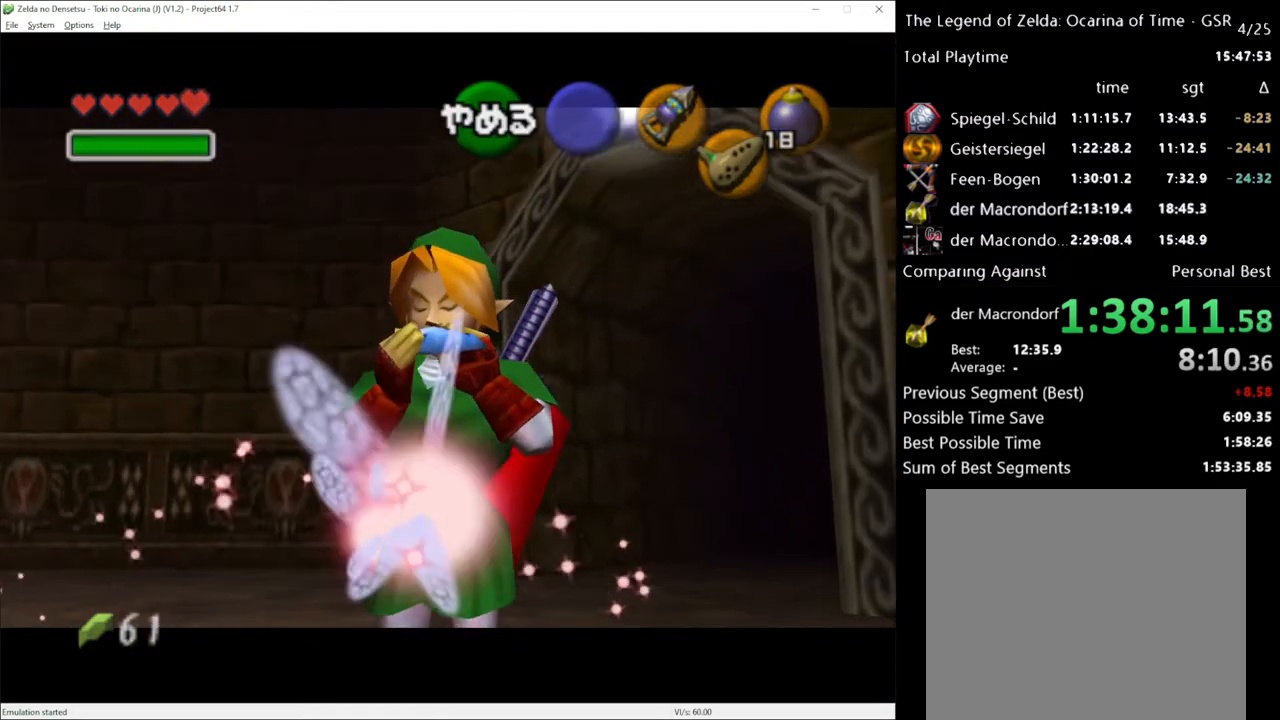
{"buttons": [], "left_stick": "center", "right_stick": "center", "events": [[200, "X", "down"], [300, "X", "up"]]}
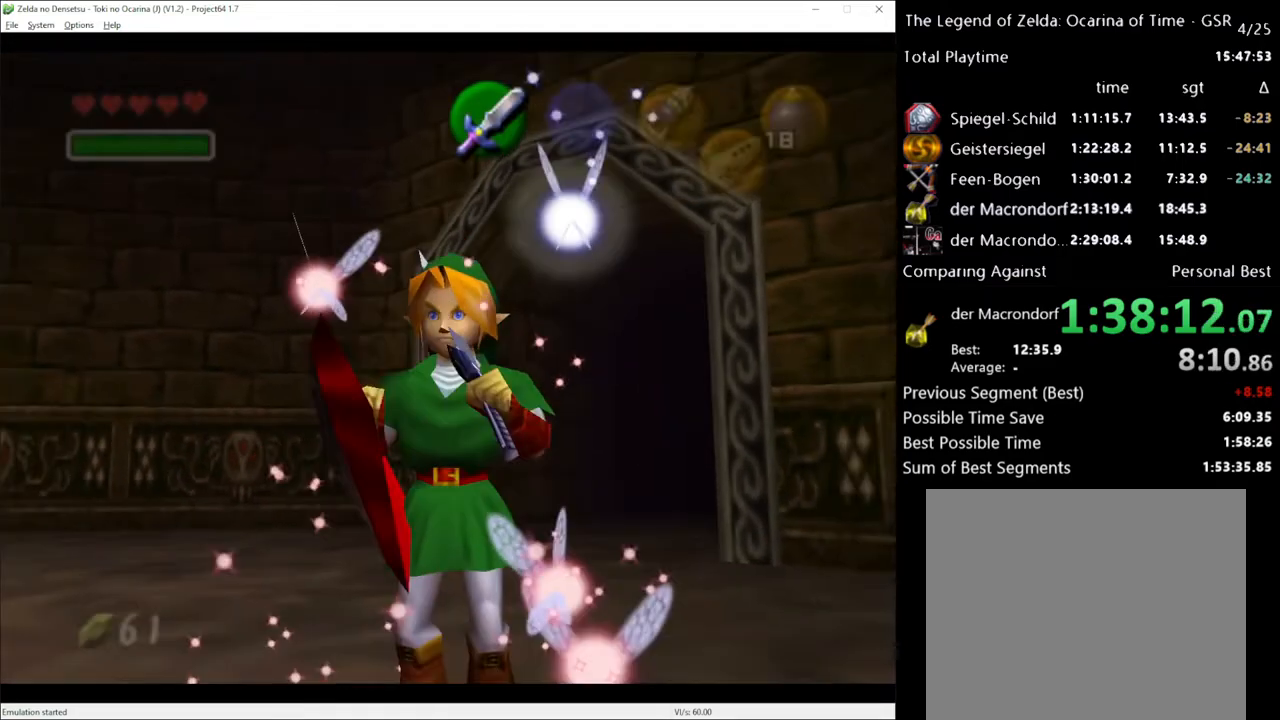
{"buttons": [], "left_stick": "right", "right_stick": "center", "events": [[17, "L1", "down"], [150, "L1", "up"], [233, "left_stick", "up"], [483, "left_stick", "right"]]}